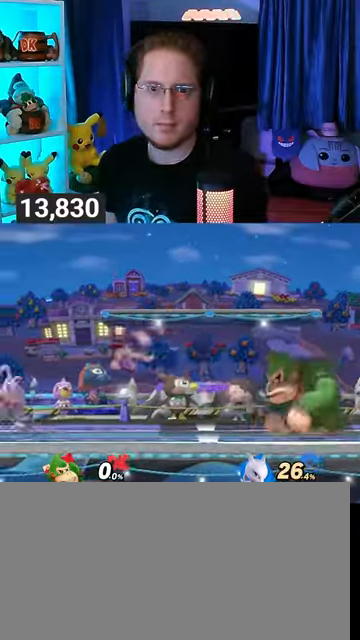
Gameplay with a controller (Nintendo layout); each line is a JSON object with the inputs held at the frame after it. "events" lists button and stick changes between this image and that frame as [ms after this image, input, new state], when the widget could be followed in between. Not read: L3 R3.
{"buttons": [], "left_stick": "center", "right_stick": "center", "events": [[100, "left_stick", "center"], [133, "Y", "up"]]}
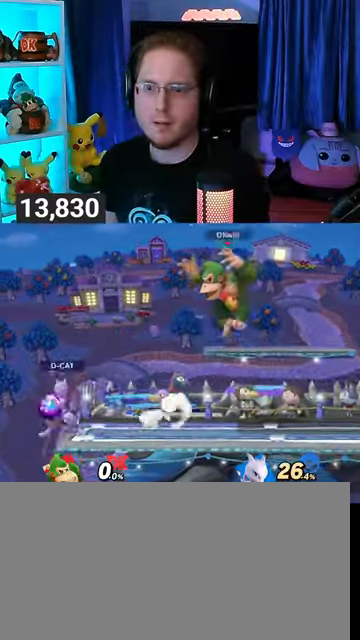
{"buttons": [], "left_stick": "left", "right_stick": "center", "events": [[133, "left_stick", "left"], [233, "Y", "down"], [400, "Y", "up"]]}
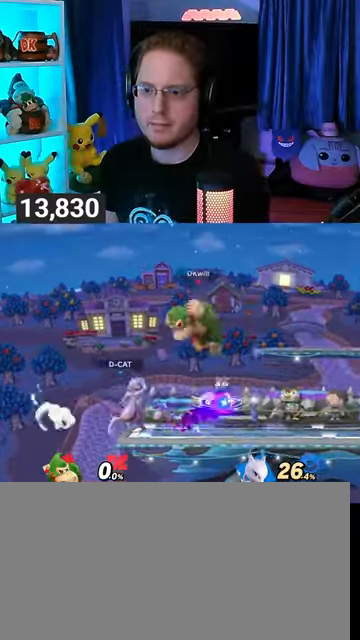
{"buttons": ["Y"], "left_stick": "center", "right_stick": "center", "events": [[467, "Y", "down"], [500, "left_stick", "center"]]}
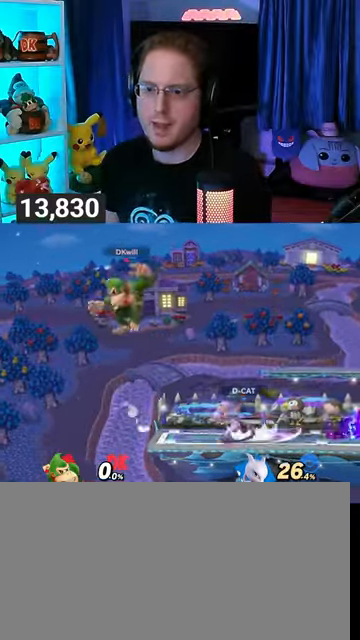
{"buttons": [], "left_stick": "up-right", "right_stick": "center", "events": [[33, "Y", "up"], [67, "left_stick", "right"], [133, "Y", "down"], [200, "Y", "up"], [233, "Y", "down"], [267, "left_stick", "down-right"], [400, "Y", "up"], [433, "left_stick", "up-right"]]}
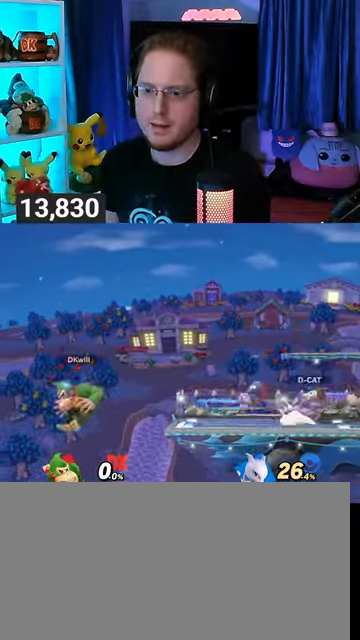
{"buttons": [], "left_stick": "right", "right_stick": "center", "events": [[67, "B", "down"], [133, "left_stick", "down-right"], [167, "B", "up"], [267, "left_stick", "right"]]}
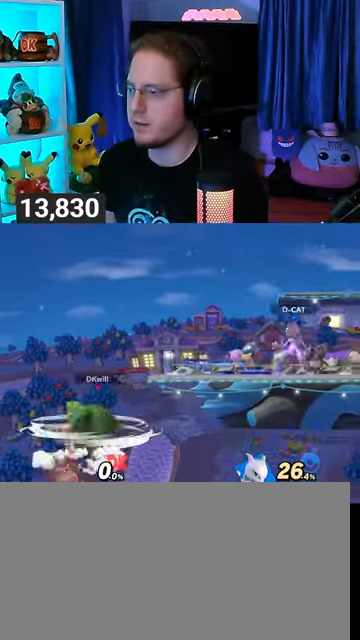
{"buttons": [], "left_stick": "center", "right_stick": "center", "events": [[200, "left_stick", "center"]]}
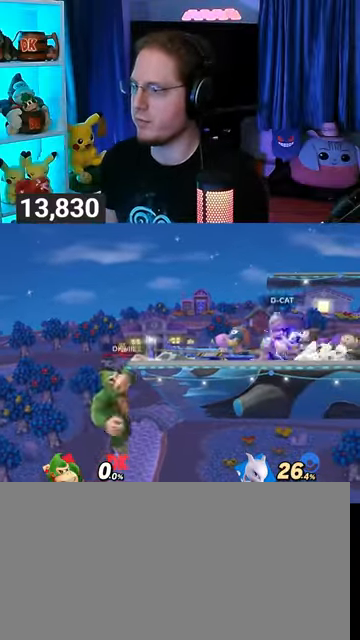
{"buttons": [], "left_stick": "center", "right_stick": "center", "events": []}
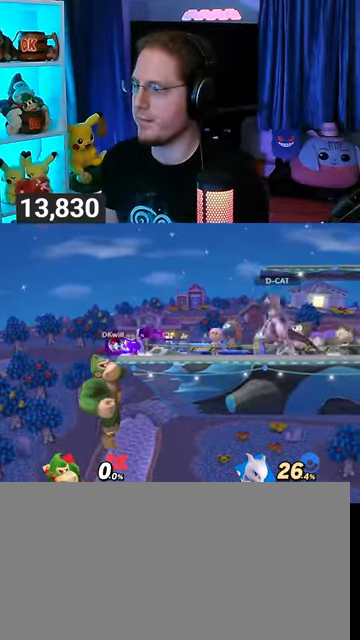
{"buttons": [], "left_stick": "center", "right_stick": "center", "events": []}
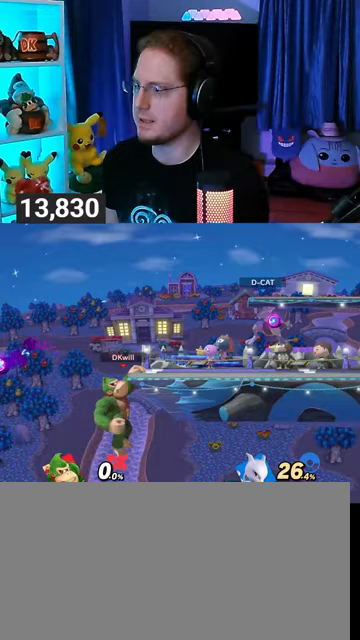
{"buttons": [], "left_stick": "center", "right_stick": "center", "events": []}
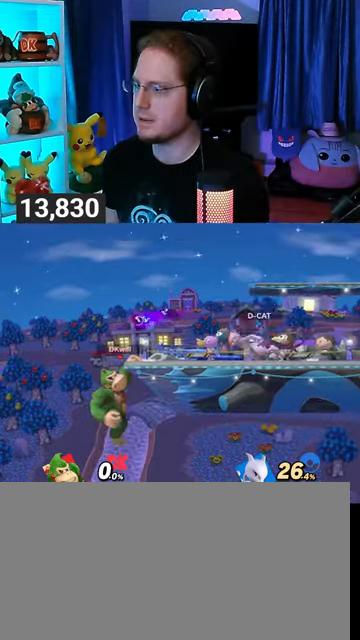
{"buttons": [], "left_stick": "center", "right_stick": "center", "events": []}
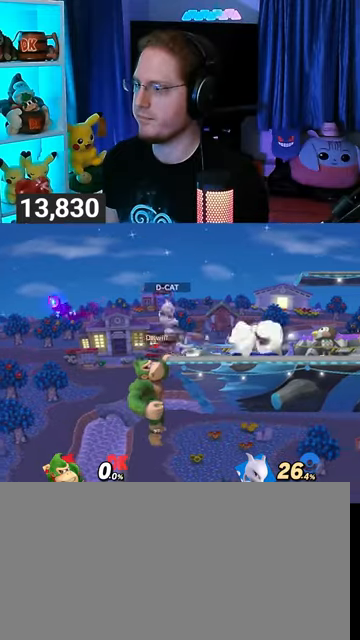
{"buttons": [], "left_stick": "center", "right_stick": "center", "events": []}
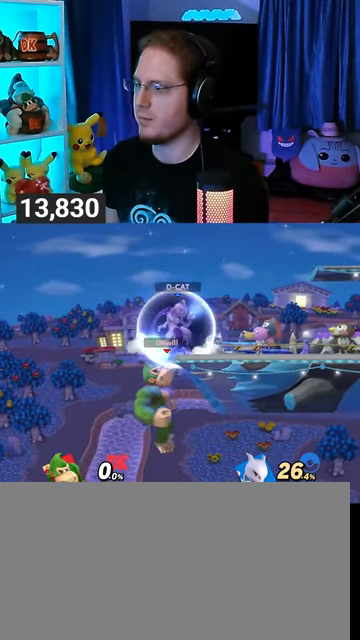
{"buttons": [], "left_stick": "center", "right_stick": "center", "events": []}
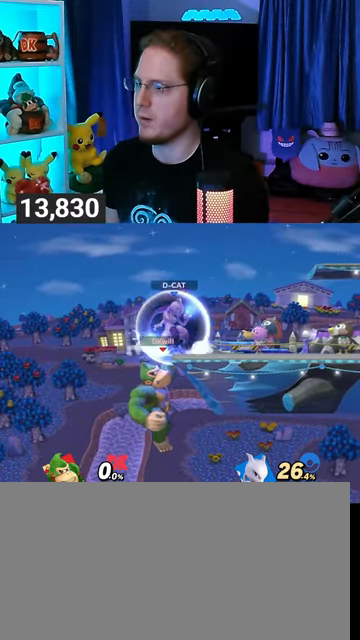
{"buttons": [], "left_stick": "center", "right_stick": "center", "events": []}
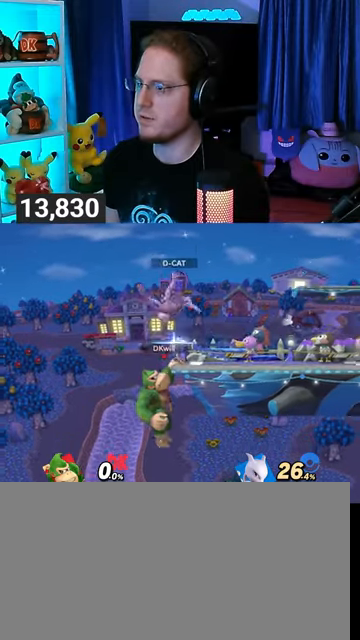
{"buttons": [], "left_stick": "center", "right_stick": "center", "events": [[33, "A", "down"], [100, "A", "up"]]}
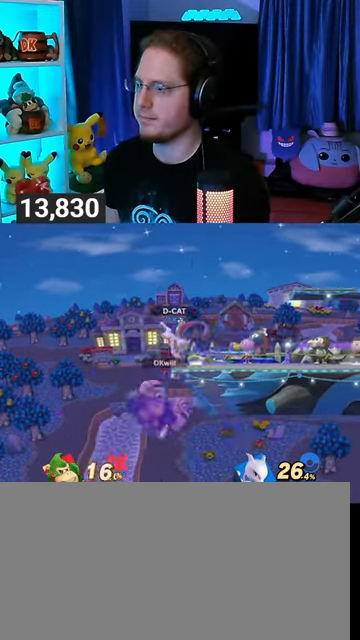
{"buttons": ["Y"], "left_stick": "left", "right_stick": "center", "events": [[167, "left_stick", "left"], [267, "Y", "down"], [333, "Y", "up"], [367, "Y", "down"], [433, "Y", "up"], [500, "Y", "down"]]}
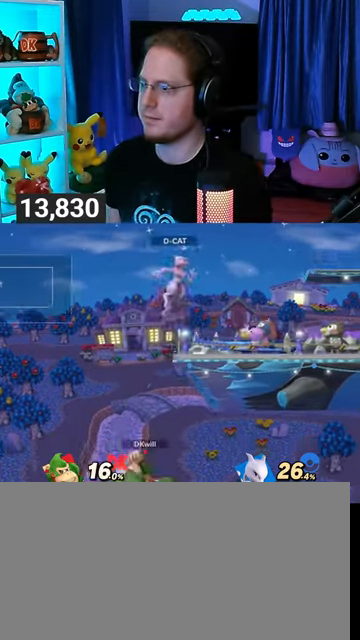
{"buttons": [], "left_stick": "up-right", "right_stick": "center", "events": [[33, "left_stick", "right"], [67, "Y", "up"], [100, "Y", "down"], [200, "Y", "up"], [267, "Y", "down"], [367, "Y", "up"], [367, "left_stick", "up-right"]]}
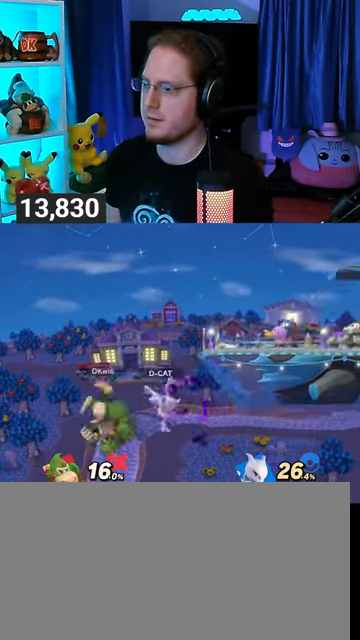
{"buttons": ["Y"], "left_stick": "down", "right_stick": "center", "events": [[133, "B", "down"], [167, "B", "up"], [200, "left_stick", "down"], [467, "Y", "down"]]}
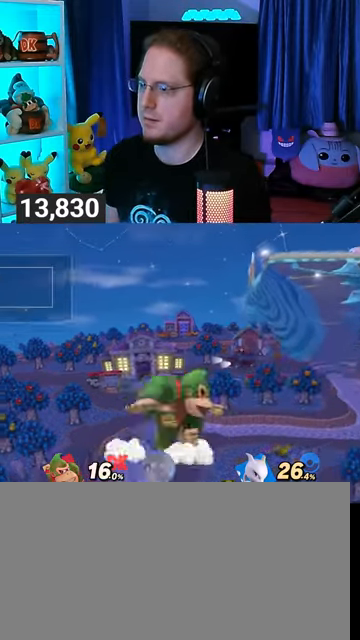
{"buttons": [], "left_stick": "right", "right_stick": "center", "events": [[133, "Y", "up"], [200, "Y", "down"], [467, "Y", "up"], [500, "left_stick", "right"]]}
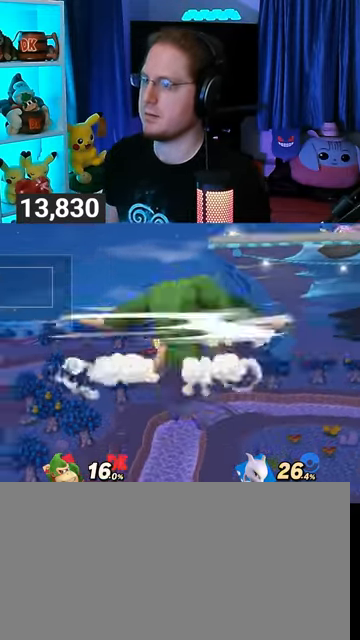
{"buttons": ["A"], "left_stick": "center", "right_stick": "center", "events": [[67, "left_stick", "up-right"], [300, "left_stick", "center"], [367, "left_stick", "left"], [433, "left_stick", "center"], [467, "A", "down"], [467, "Y", "down"], [500, "Y", "up"]]}
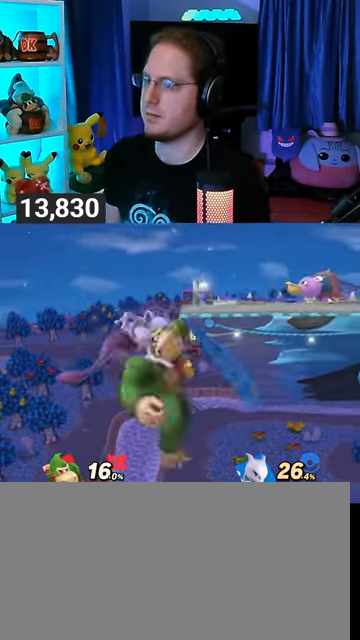
{"buttons": ["Y"], "left_stick": "up-right", "right_stick": "center", "events": [[33, "A", "up"], [100, "Y", "down"], [100, "left_stick", "right"], [200, "Y", "up"], [233, "Y", "down"], [267, "Y", "up"], [300, "Y", "down"], [500, "left_stick", "up-right"]]}
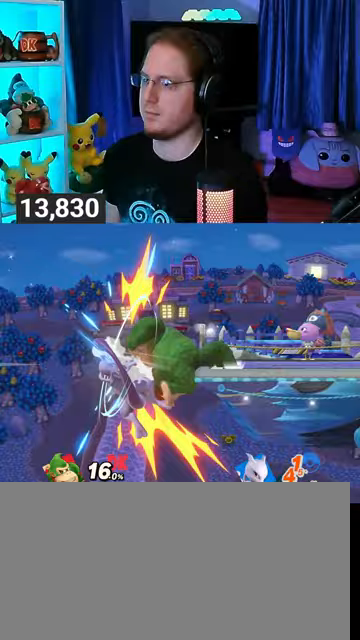
{"buttons": ["Y"], "left_stick": "center", "right_stick": "center", "events": [[133, "Y", "up"], [167, "left_stick", "down"], [300, "Y", "down"], [300, "left_stick", "center"]]}
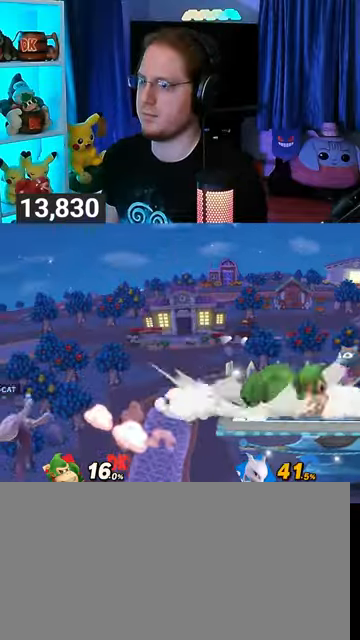
{"buttons": [], "left_stick": "right", "right_stick": "center", "events": [[33, "Y", "up"], [33, "left_stick", "left"], [267, "left_stick", "center"], [367, "A", "down"], [433, "A", "up"], [467, "left_stick", "right"]]}
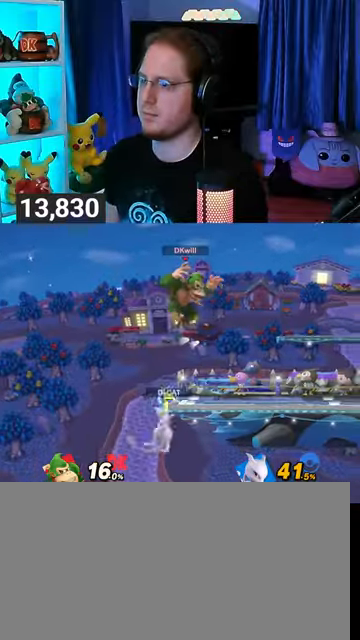
{"buttons": [], "left_stick": "right", "right_stick": "center", "events": [[133, "left_stick", "center"], [233, "left_stick", "left"], [400, "left_stick", "right"]]}
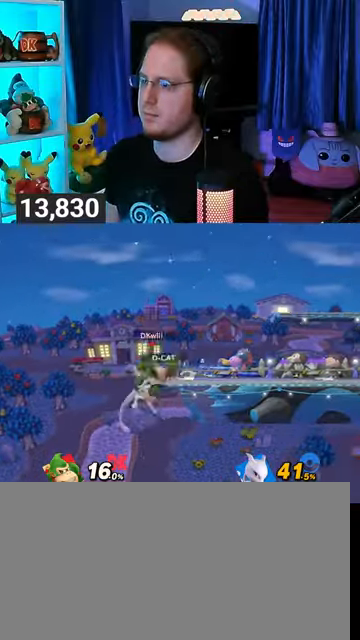
{"buttons": ["Y"], "left_stick": "right", "right_stick": "center", "events": [[67, "Y", "down"], [100, "A", "down"], [100, "Y", "up"], [100, "left_stick", "up"], [167, "A", "up"], [233, "left_stick", "right"], [267, "Y", "down"], [367, "Y", "up"], [433, "Y", "down"]]}
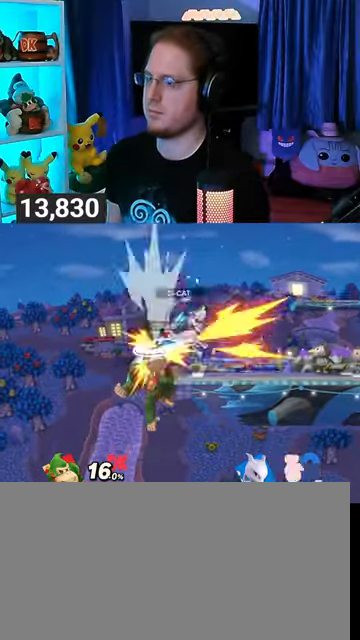
{"buttons": [], "left_stick": "center", "right_stick": "center", "events": [[200, "Y", "up"], [433, "left_stick", "center"]]}
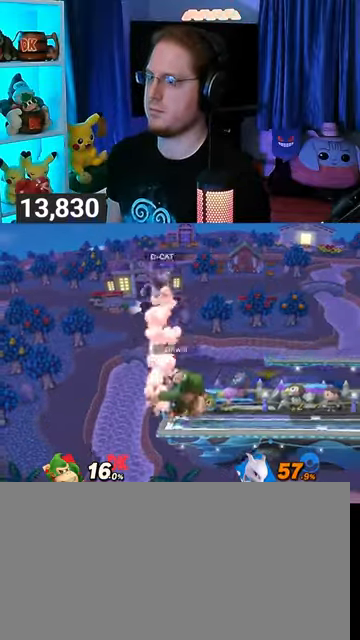
{"buttons": ["A"], "left_stick": "left", "right_stick": "center", "events": [[67, "left_stick", "right"], [300, "A", "down"], [300, "left_stick", "left"]]}
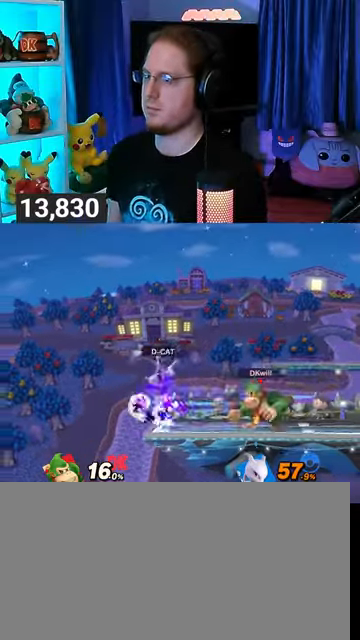
{"buttons": [], "left_stick": "left", "right_stick": "center", "events": [[467, "A", "up"]]}
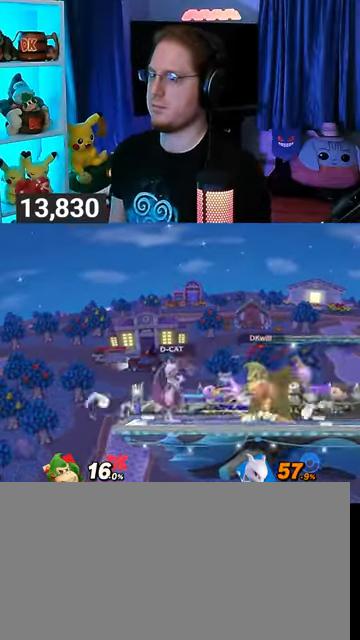
{"buttons": ["A"], "left_stick": "left", "right_stick": "center", "events": [[67, "A", "down"], [100, "A", "up"], [267, "A", "down"]]}
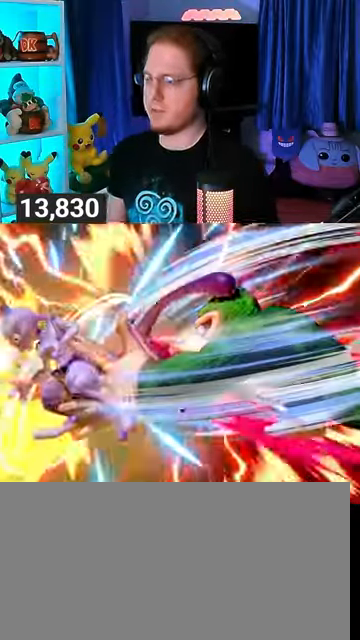
{"buttons": ["A"], "left_stick": "center", "right_stick": "center", "events": [[400, "left_stick", "center"]]}
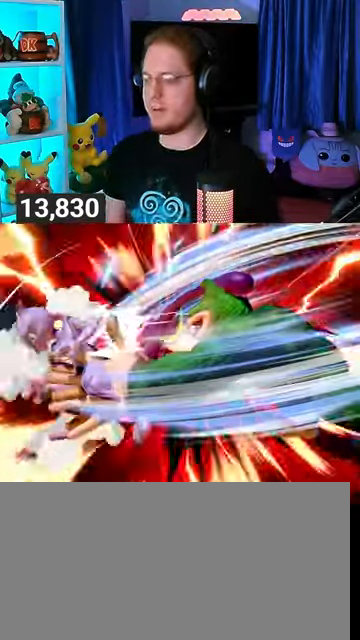
{"buttons": [], "left_stick": "center", "right_stick": "center", "events": [[167, "A", "up"]]}